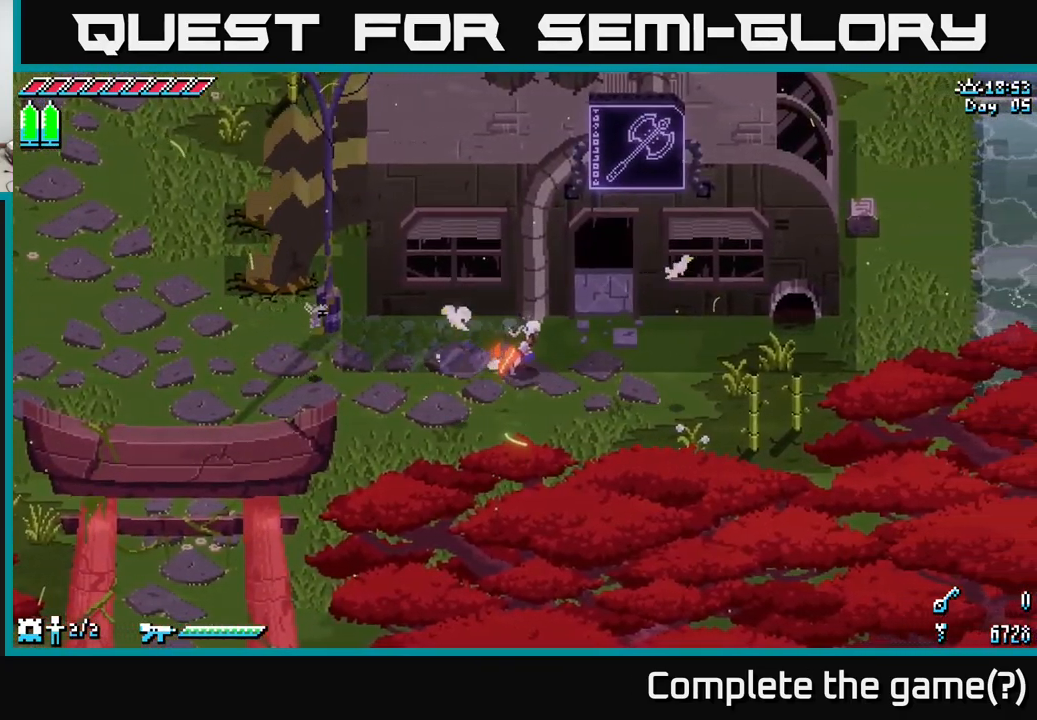
Gameplay with a controller (Xbox layout); each line is a JSON object with the inputs held at the frame after it. "events" lists button and stick changes between this image and that frame as [ms after this image, input, new state], when the widget could be followed in between.
{"buttons": ["X"], "left_stick": "right", "right_stick": "center", "events": []}
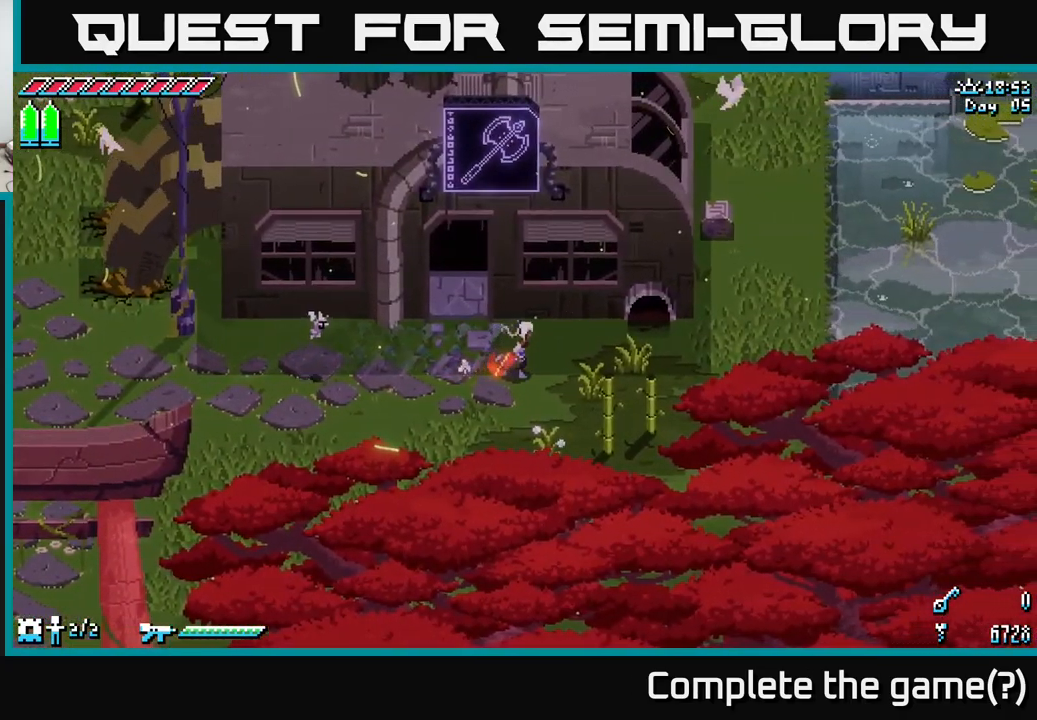
{"buttons": ["X"], "left_stick": "right", "right_stick": "center", "events": []}
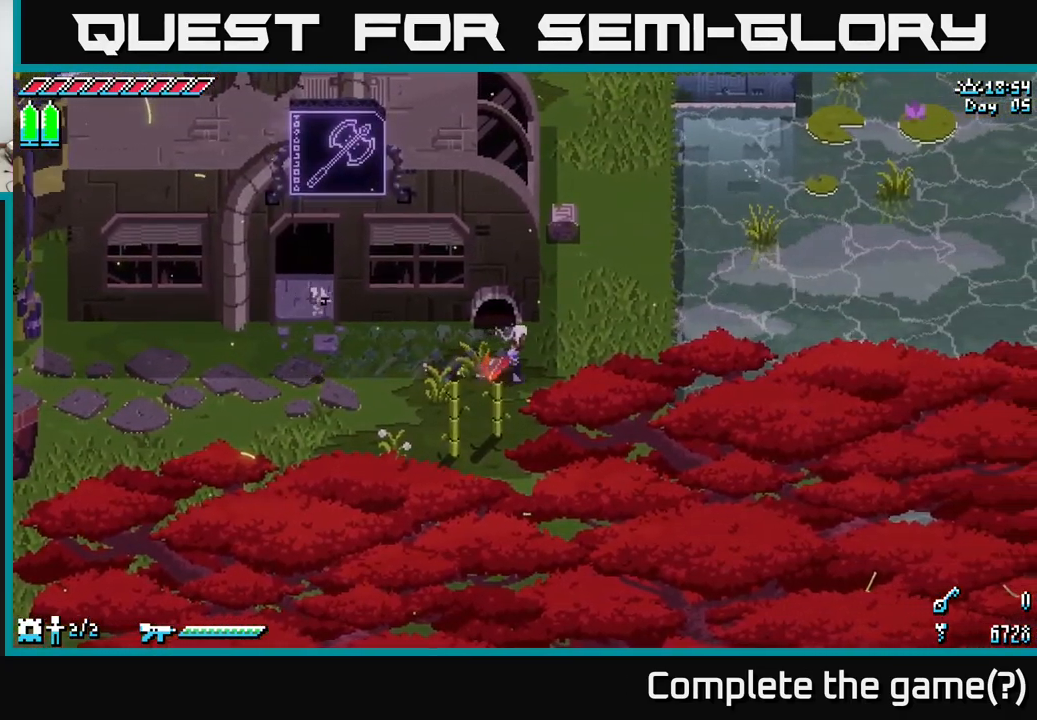
{"buttons": ["X"], "left_stick": "up-right", "right_stick": "center", "events": [[167, "left_stick", "up-right"]]}
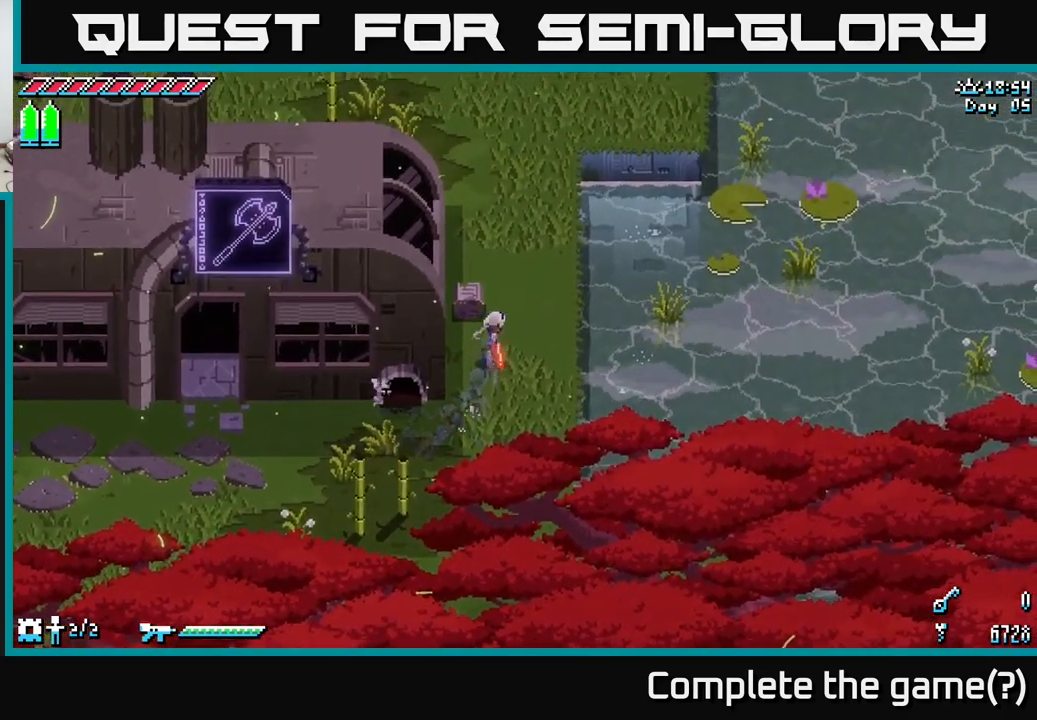
{"buttons": ["X"], "left_stick": "up", "right_stick": "center", "events": [[283, "left_stick", "up"]]}
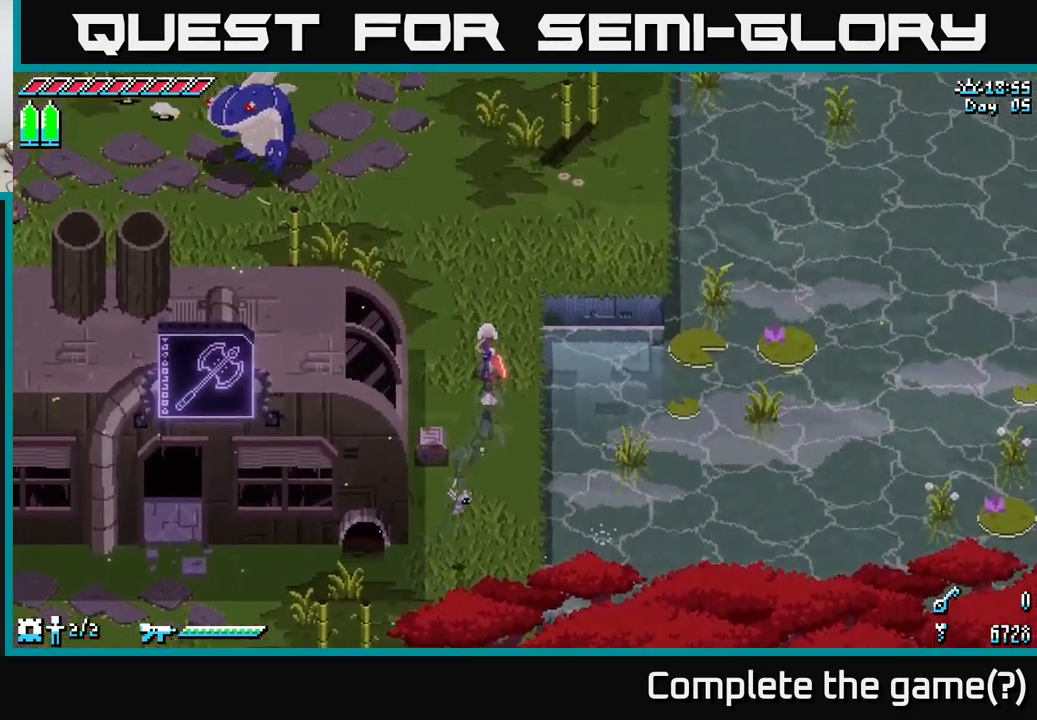
{"buttons": ["X"], "left_stick": "up-left", "right_stick": "center", "events": [[200, "left_stick", "up-left"]]}
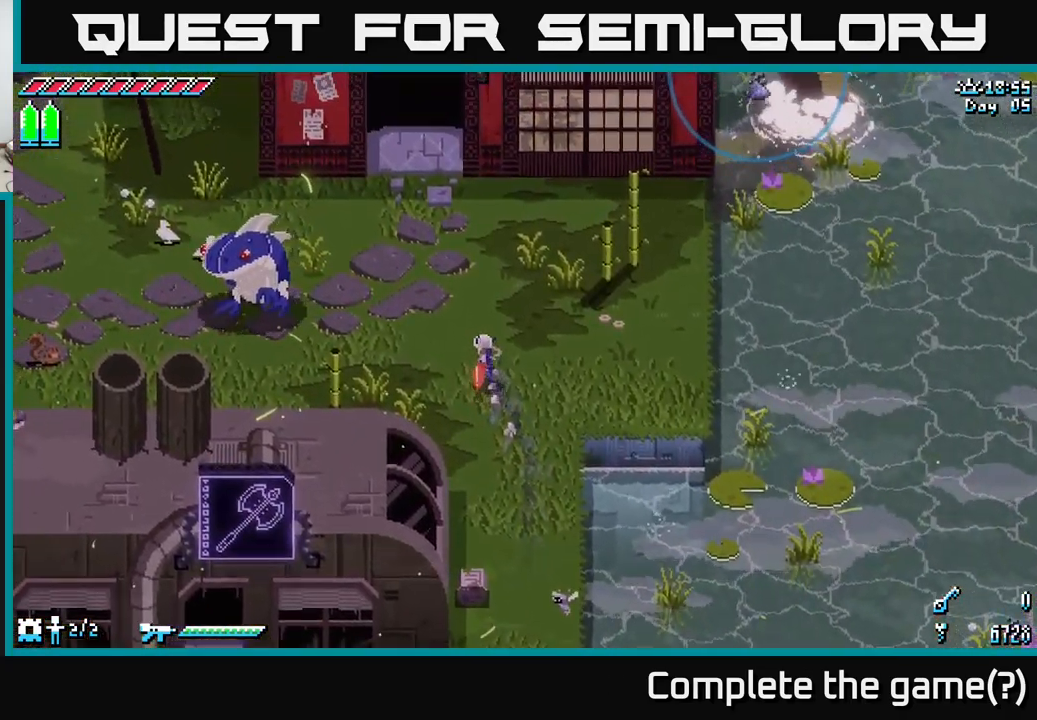
{"buttons": ["X"], "left_stick": "up", "right_stick": "center", "events": [[133, "left_stick", "up"]]}
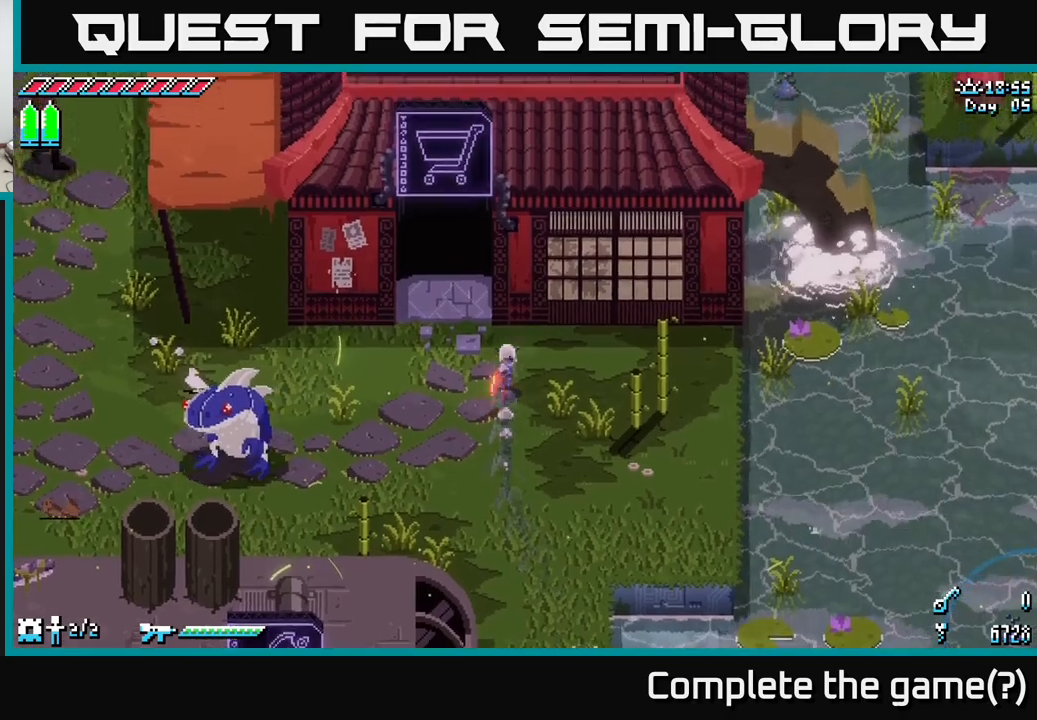
{"buttons": ["X"], "left_stick": "left", "right_stick": "center", "events": [[34, "left_stick", "center"], [250, "left_stick", "down-left"], [500, "left_stick", "left"]]}
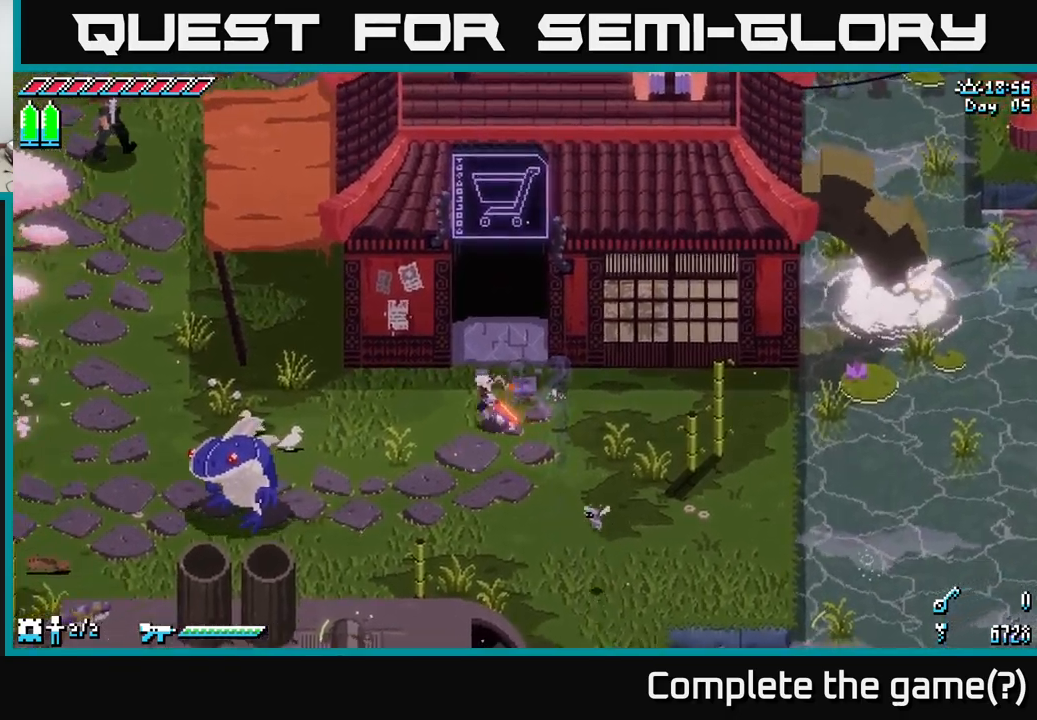
{"buttons": ["X"], "left_stick": "up-left", "right_stick": "center", "events": [[500, "left_stick", "up-left"]]}
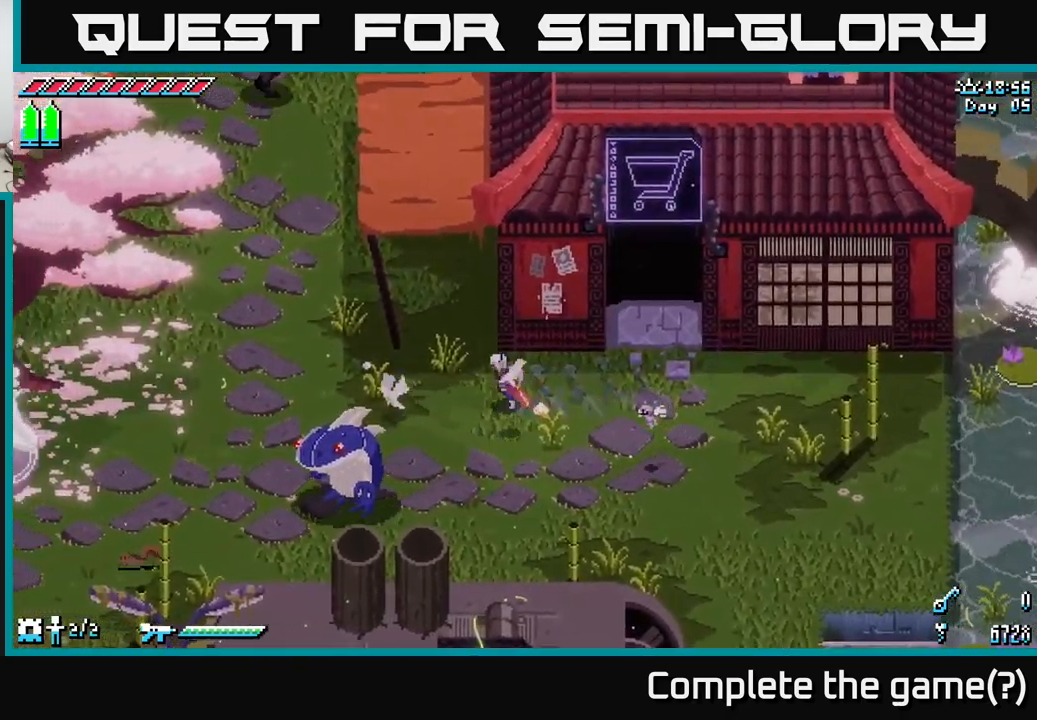
{"buttons": ["X"], "left_stick": "up-left", "right_stick": "center", "events": [[267, "left_stick", "up"], [367, "left_stick", "up-left"]]}
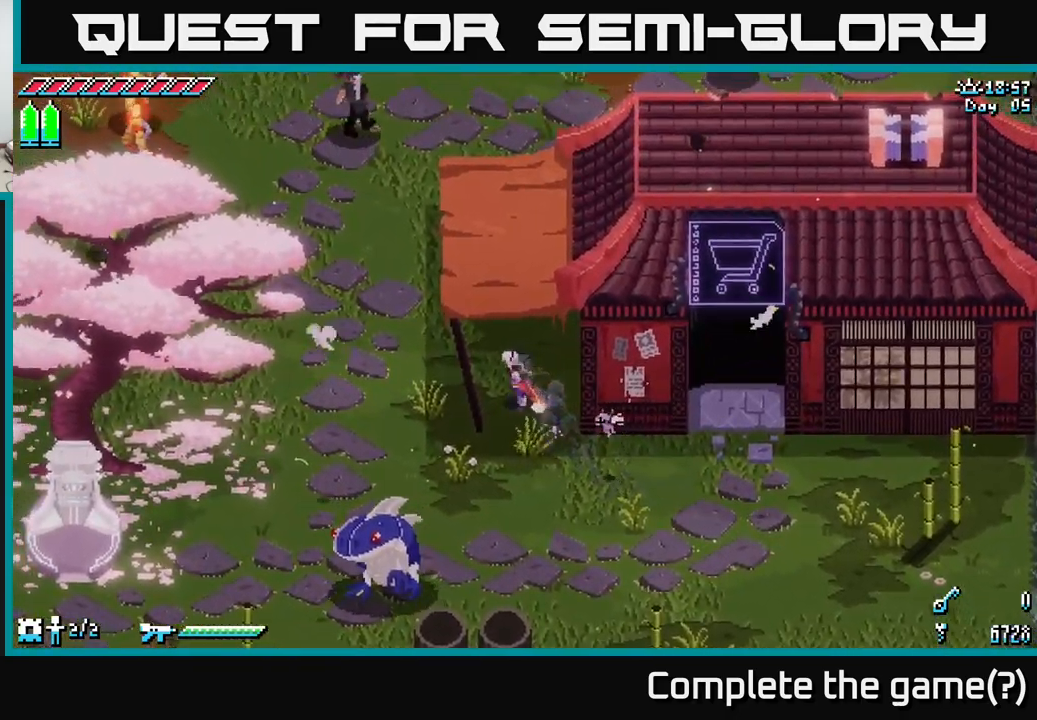
{"buttons": ["X"], "left_stick": "up", "right_stick": "center", "events": [[334, "left_stick", "up"]]}
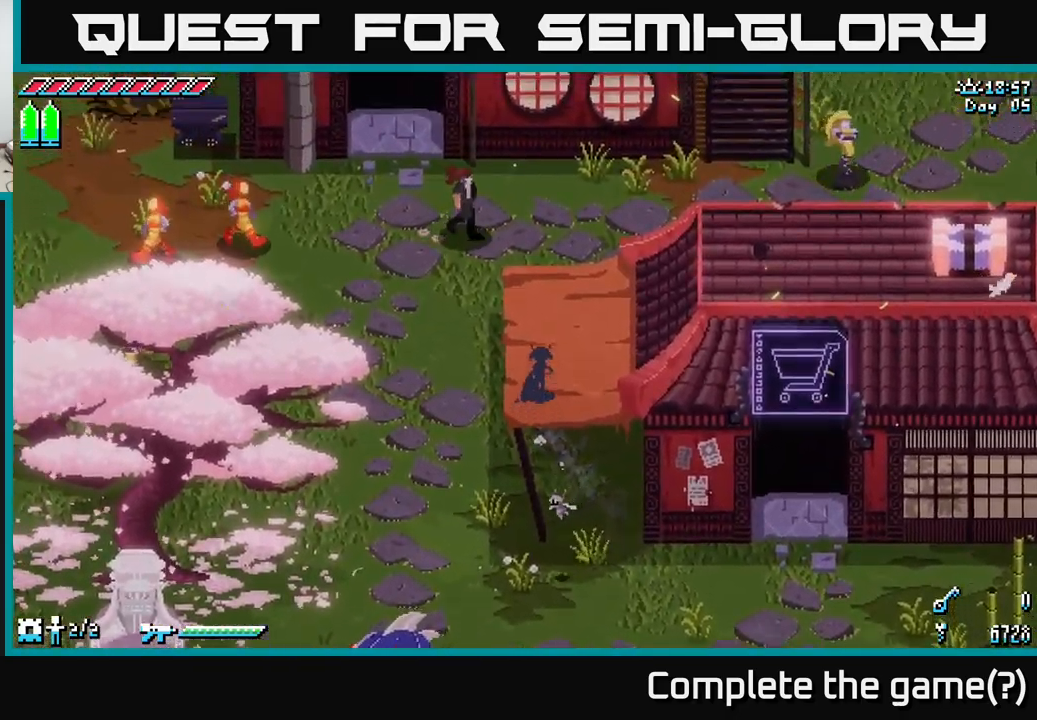
{"buttons": ["X"], "left_stick": "up-right", "right_stick": "center", "events": [[384, "left_stick", "up-right"]]}
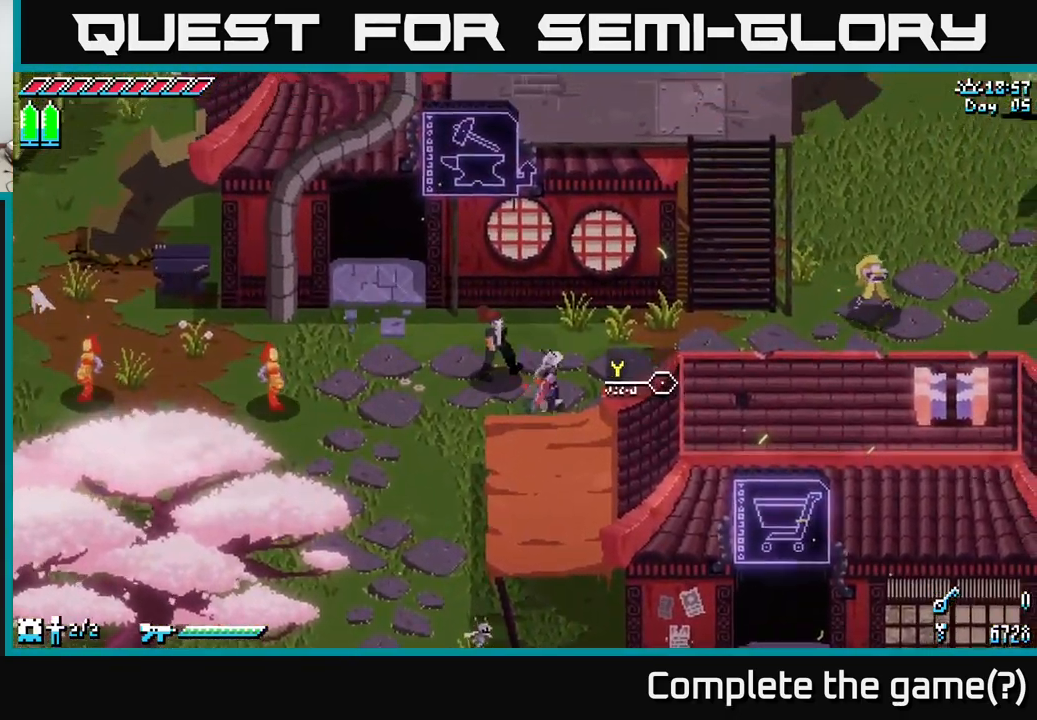
{"buttons": ["X"], "left_stick": "right", "right_stick": "center", "events": [[200, "left_stick", "right"]]}
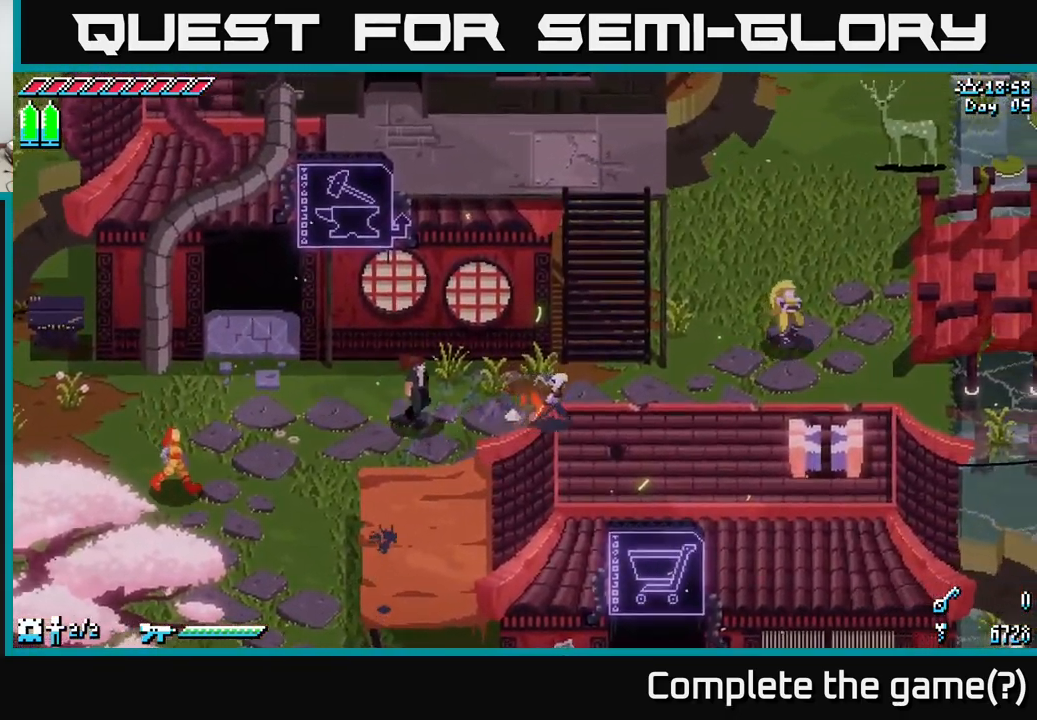
{"buttons": ["X"], "left_stick": "right", "right_stick": "center", "events": []}
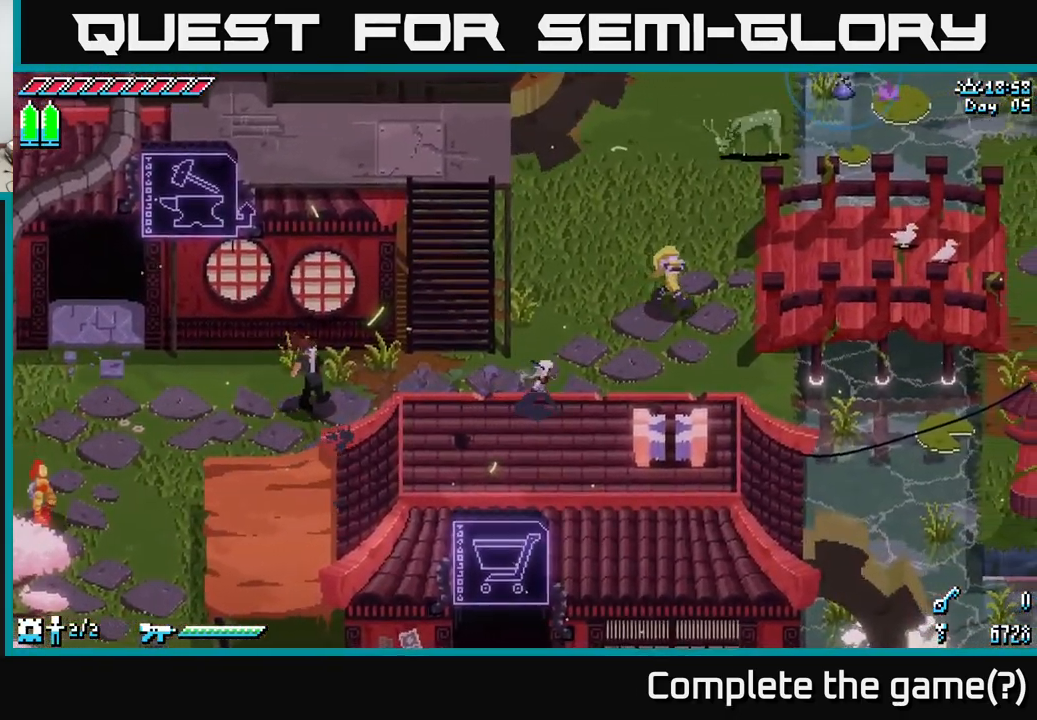
{"buttons": ["X"], "left_stick": "up-right", "right_stick": "center", "events": [[17, "left_stick", "up-right"], [134, "left_stick", "center"], [350, "left_stick", "right"], [500, "left_stick", "up-right"]]}
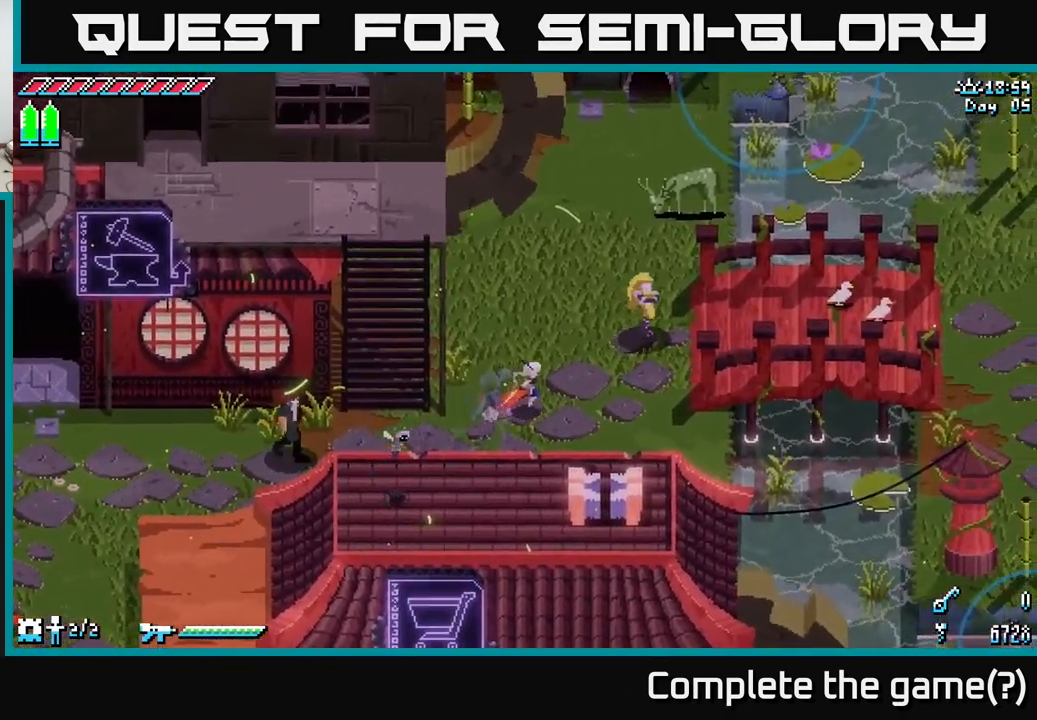
{"buttons": ["X"], "left_stick": "up", "right_stick": "center", "events": [[450, "left_stick", "up"]]}
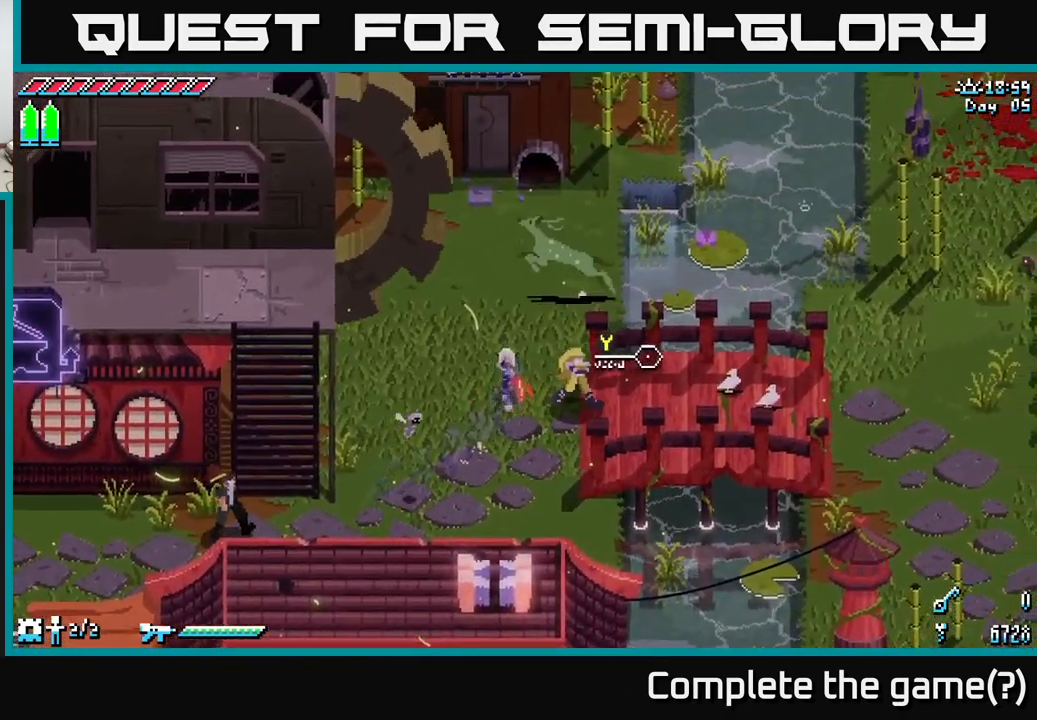
{"buttons": ["X"], "left_stick": "up", "right_stick": "center", "events": []}
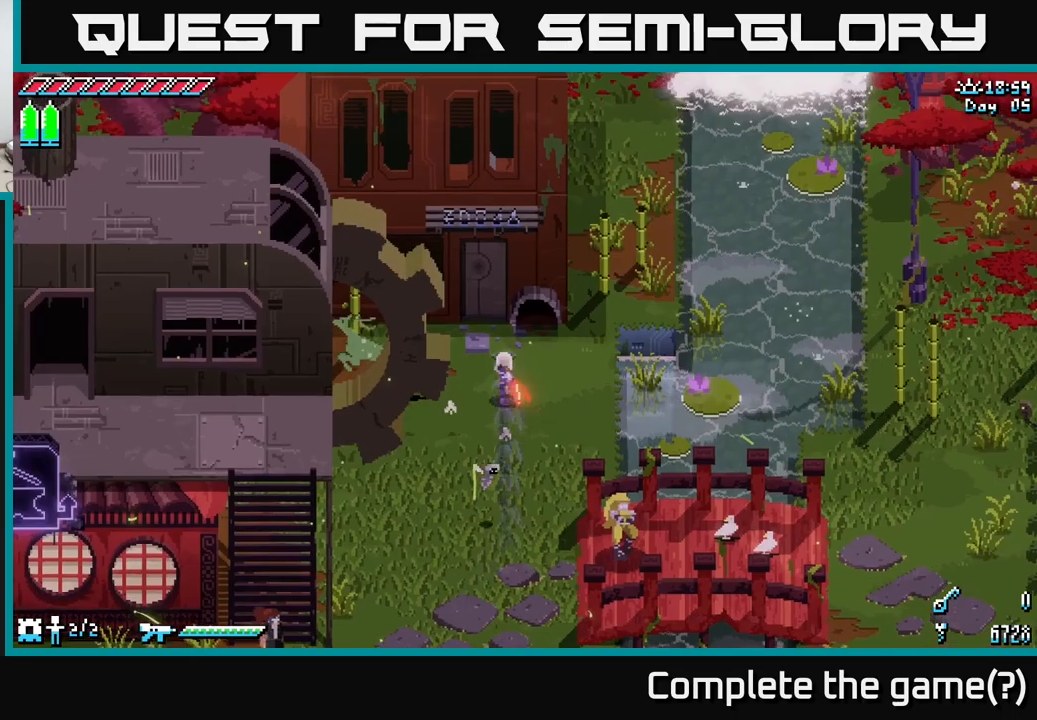
{"buttons": ["X"], "left_stick": "down", "right_stick": "center", "events": [[50, "left_stick", "center"], [366, "left_stick", "down"]]}
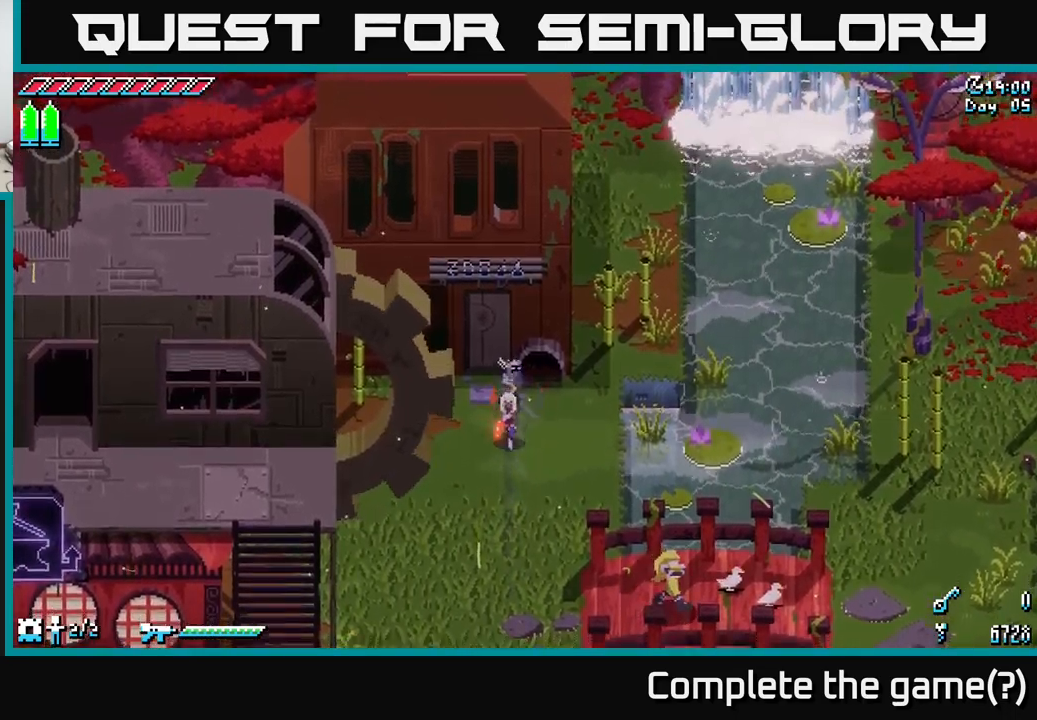
{"buttons": ["X"], "left_stick": "down-right", "right_stick": "center", "events": [[433, "left_stick", "down-right"]]}
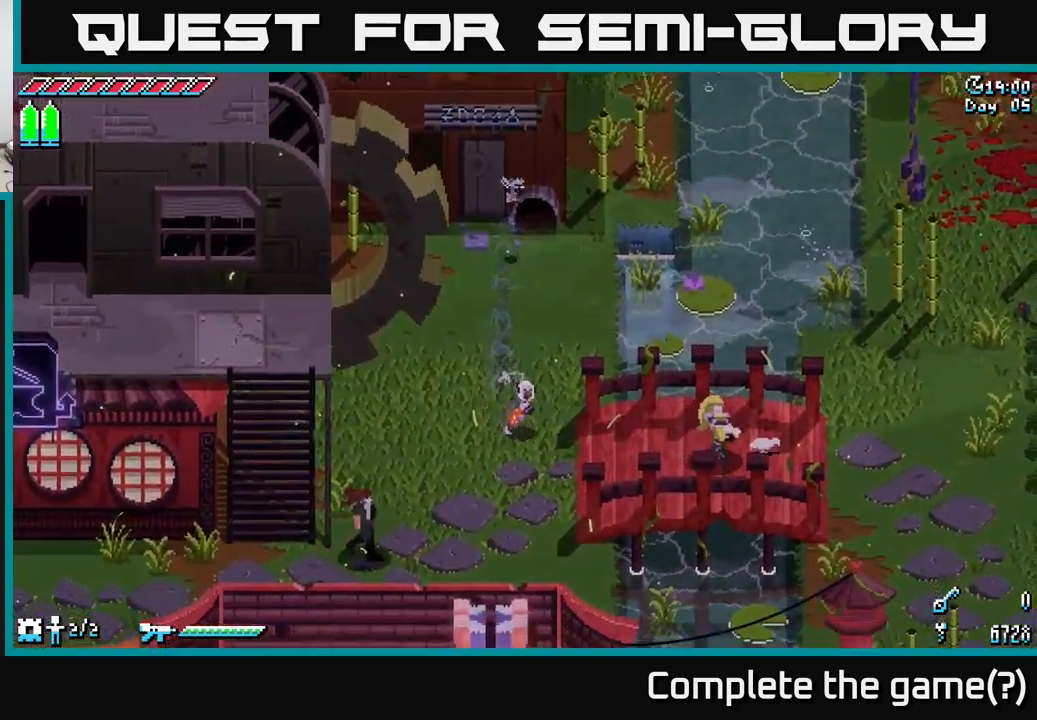
{"buttons": ["X"], "left_stick": "right", "right_stick": "center", "events": [[250, "left_stick", "right"]]}
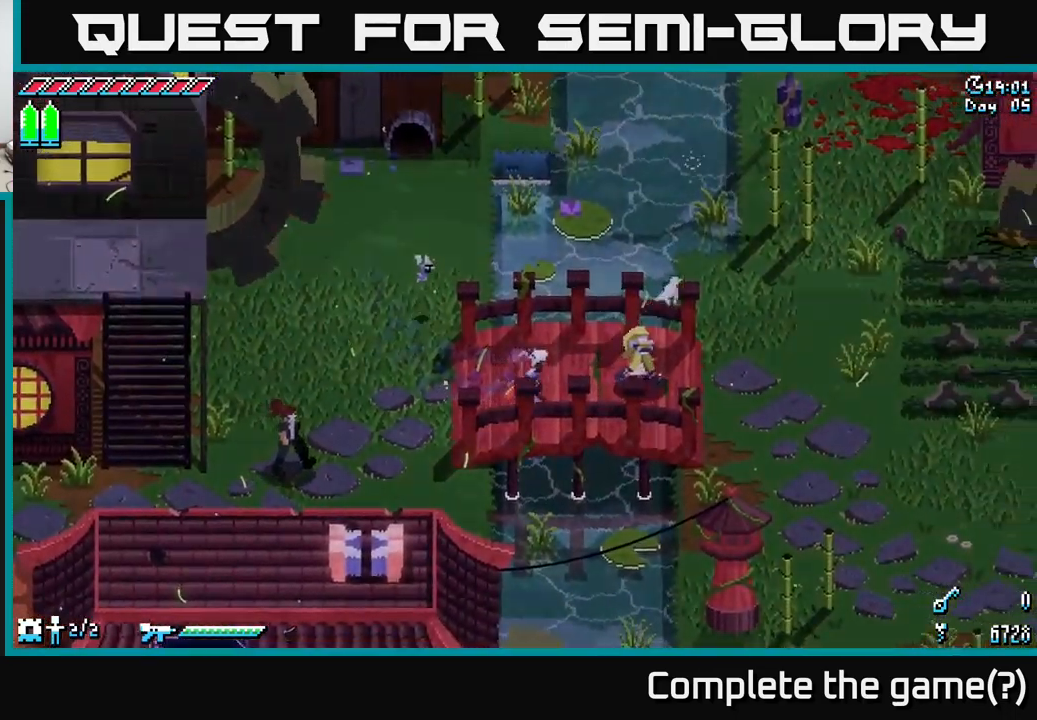
{"buttons": ["X"], "left_stick": "right", "right_stick": "center", "events": [[200, "A", "down"], [350, "A", "up"]]}
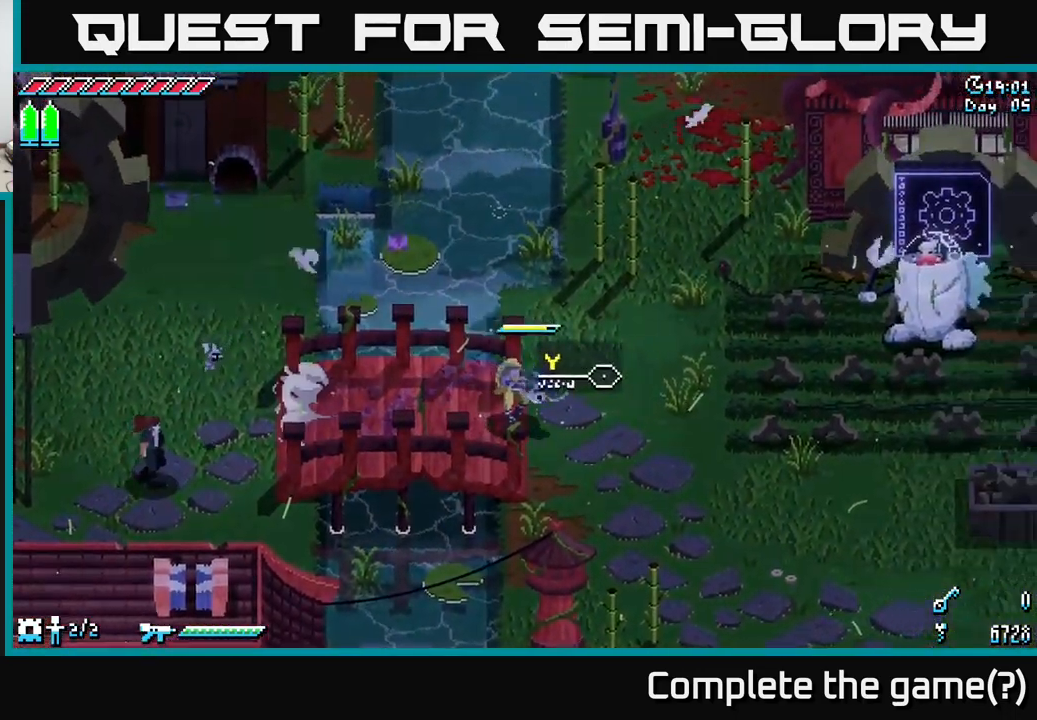
{"buttons": ["X"], "left_stick": "down-right", "right_stick": "center", "events": [[216, "left_stick", "down-right"]]}
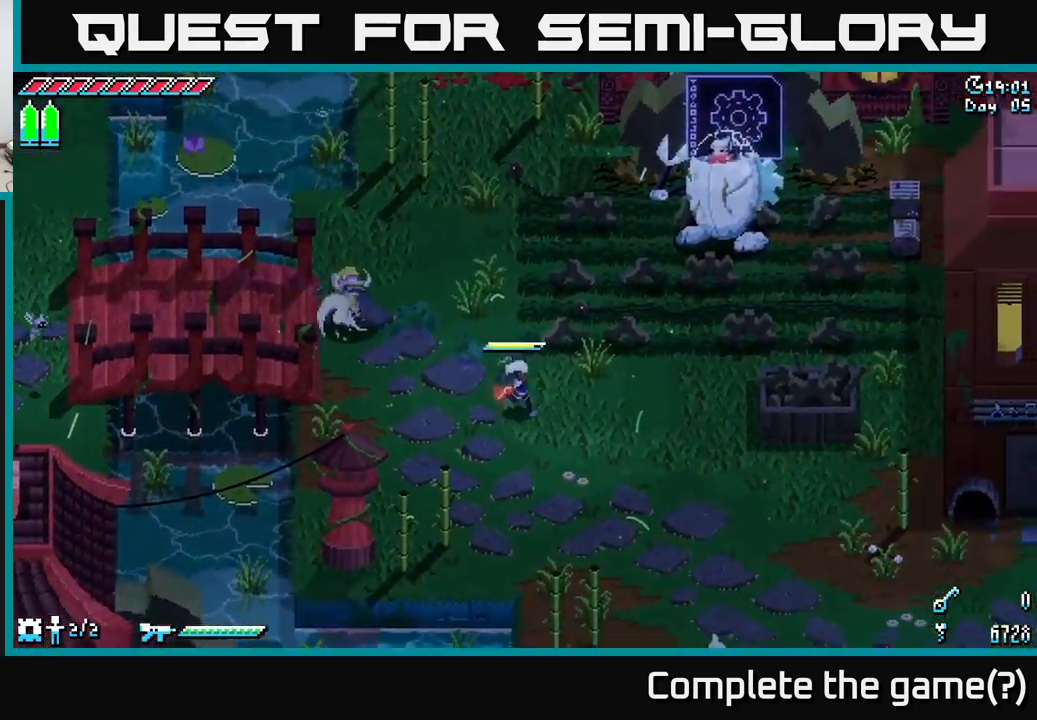
{"buttons": ["X"], "left_stick": "down-right", "right_stick": "center", "events": []}
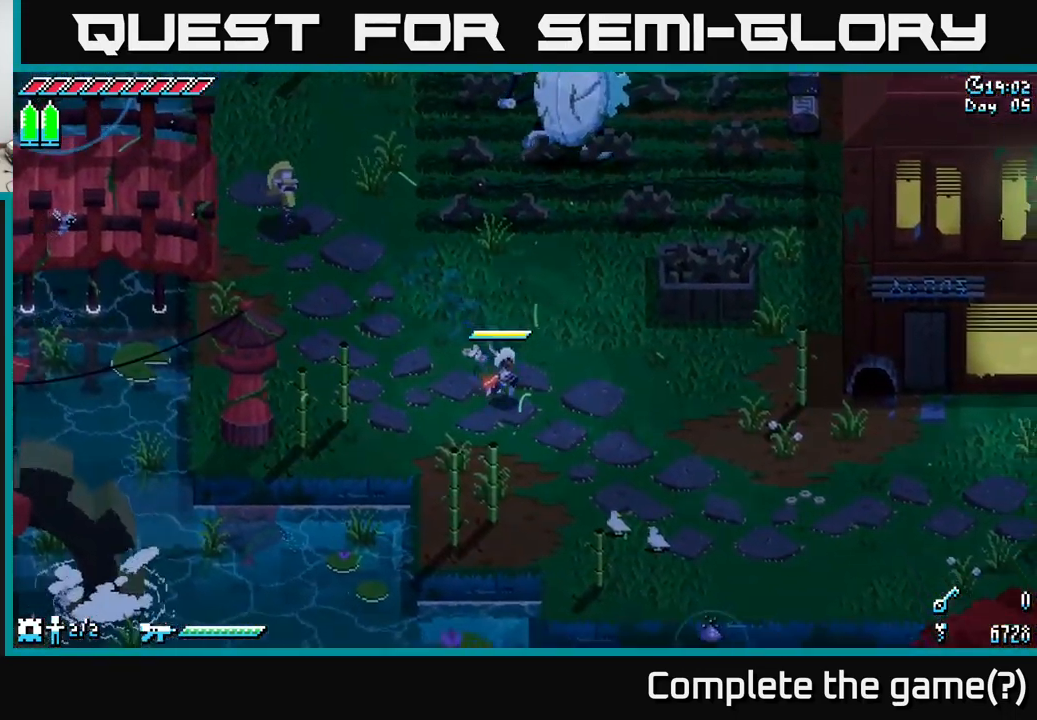
{"buttons": ["X"], "left_stick": "down-right", "right_stick": "center", "events": [[333, "left_stick", "right"], [483, "left_stick", "down-right"]]}
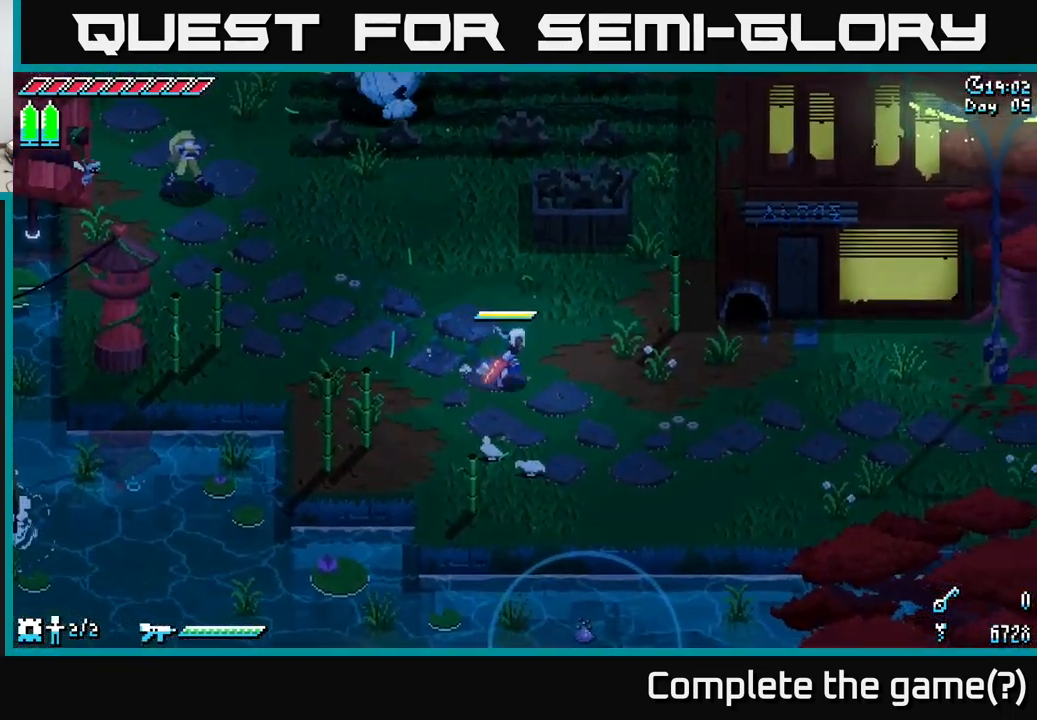
{"buttons": ["X"], "left_stick": "down-right", "right_stick": "center", "events": []}
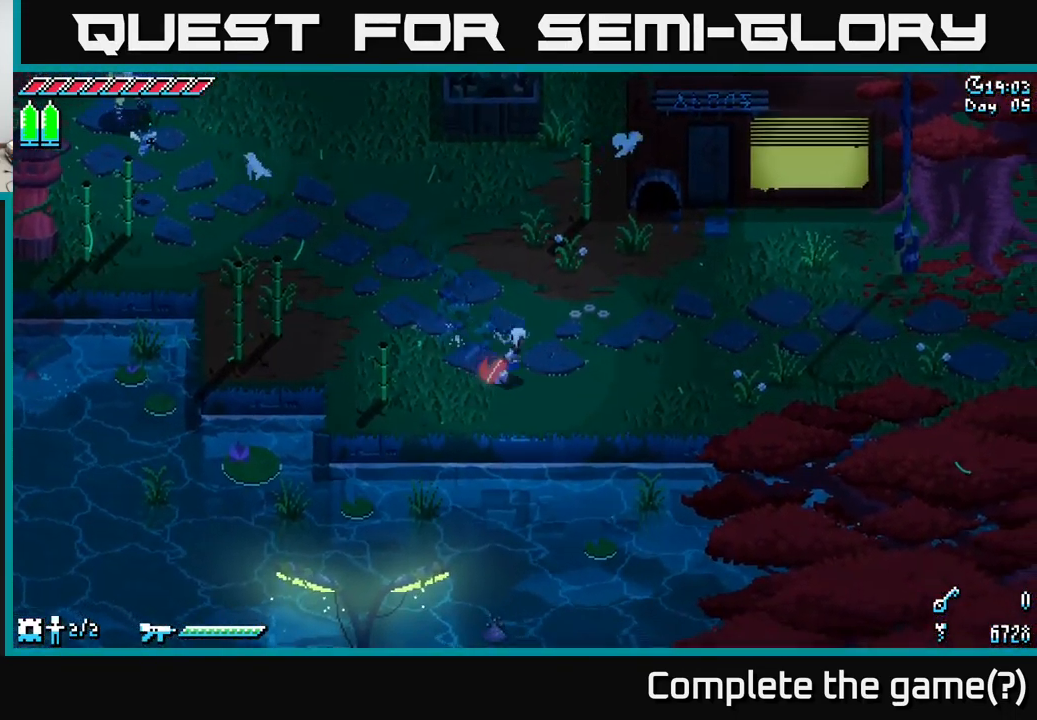
{"buttons": ["X"], "left_stick": "up", "right_stick": "center", "events": [[116, "left_stick", "up"]]}
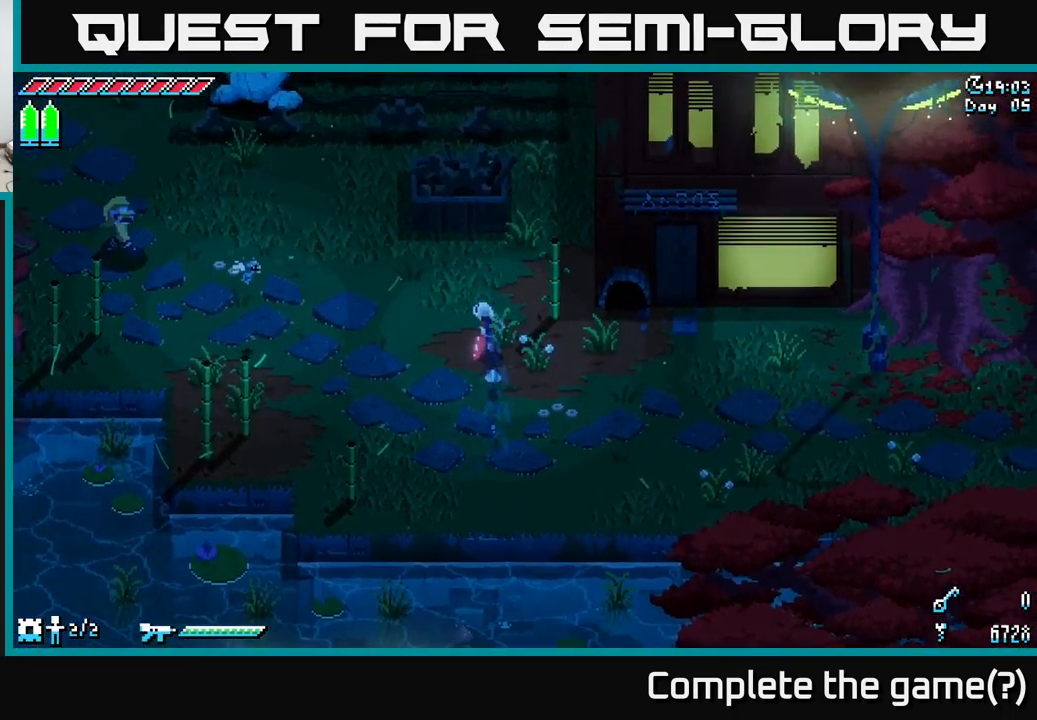
{"buttons": ["X"], "left_stick": "up-left", "right_stick": "center", "events": [[16, "left_stick", "up-left"]]}
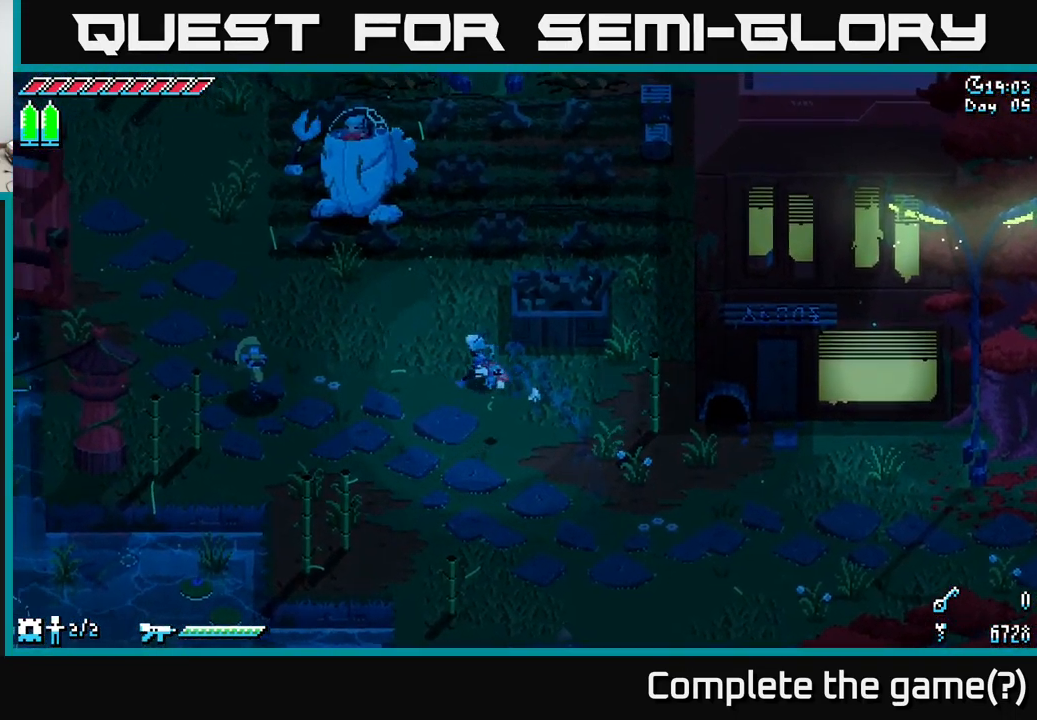
{"buttons": ["A", "X"], "left_stick": "up-left", "right_stick": "center", "events": [[500, "A", "down"]]}
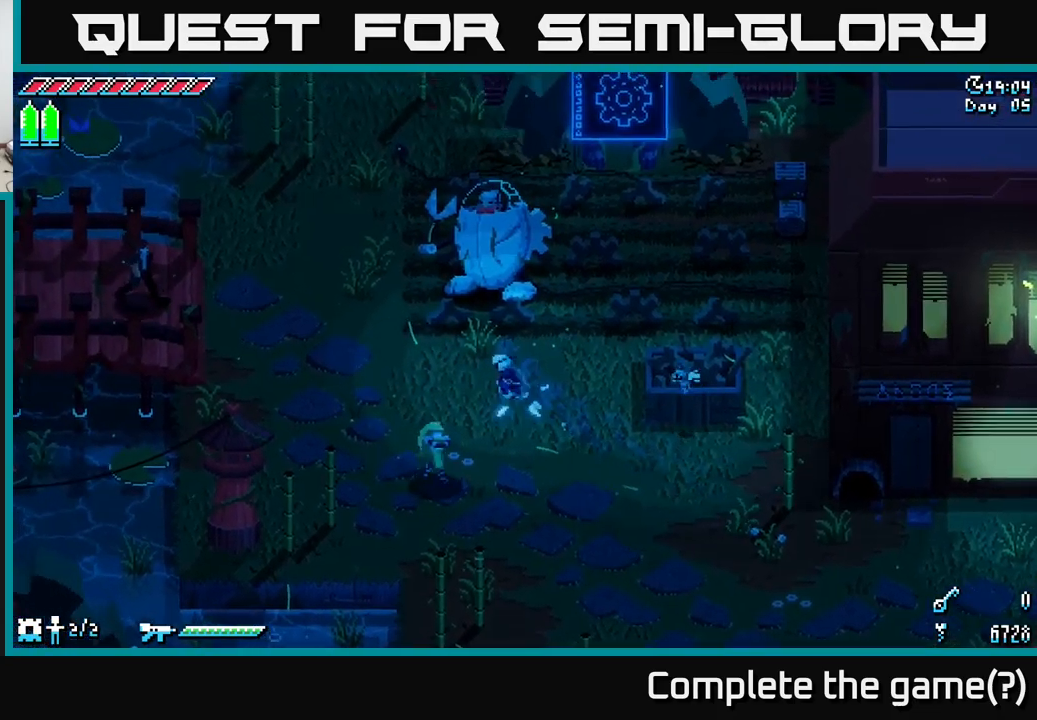
{"buttons": ["X"], "left_stick": "up", "right_stick": "center", "events": [[267, "A", "up"], [500, "left_stick", "up"]]}
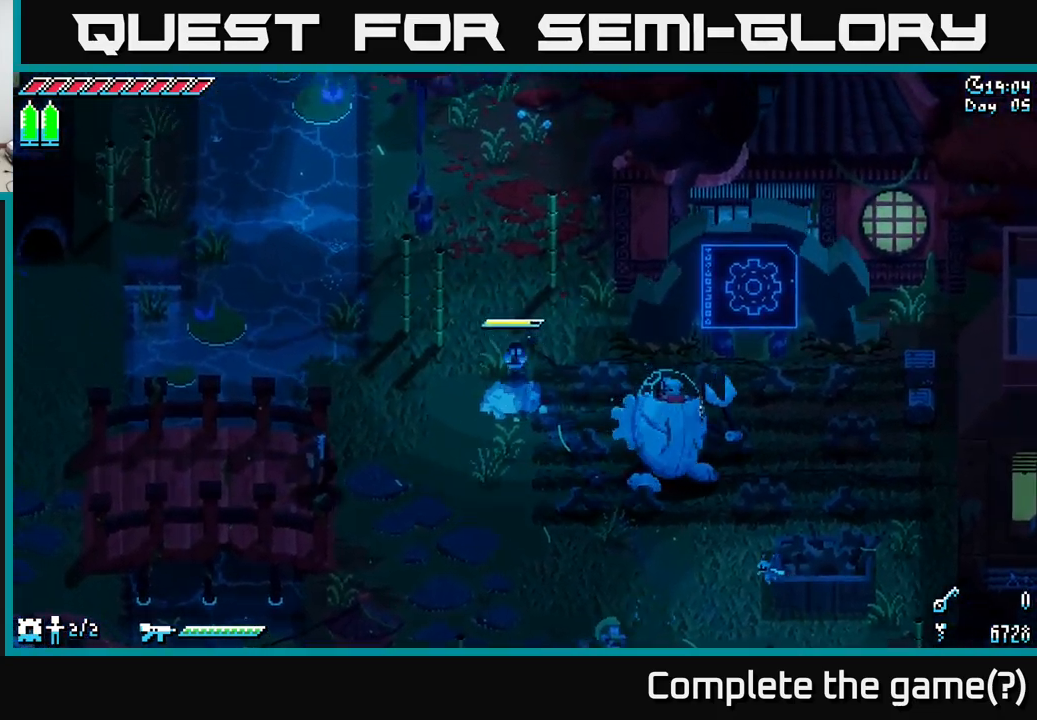
{"buttons": ["X"], "left_stick": "up", "right_stick": "center", "events": []}
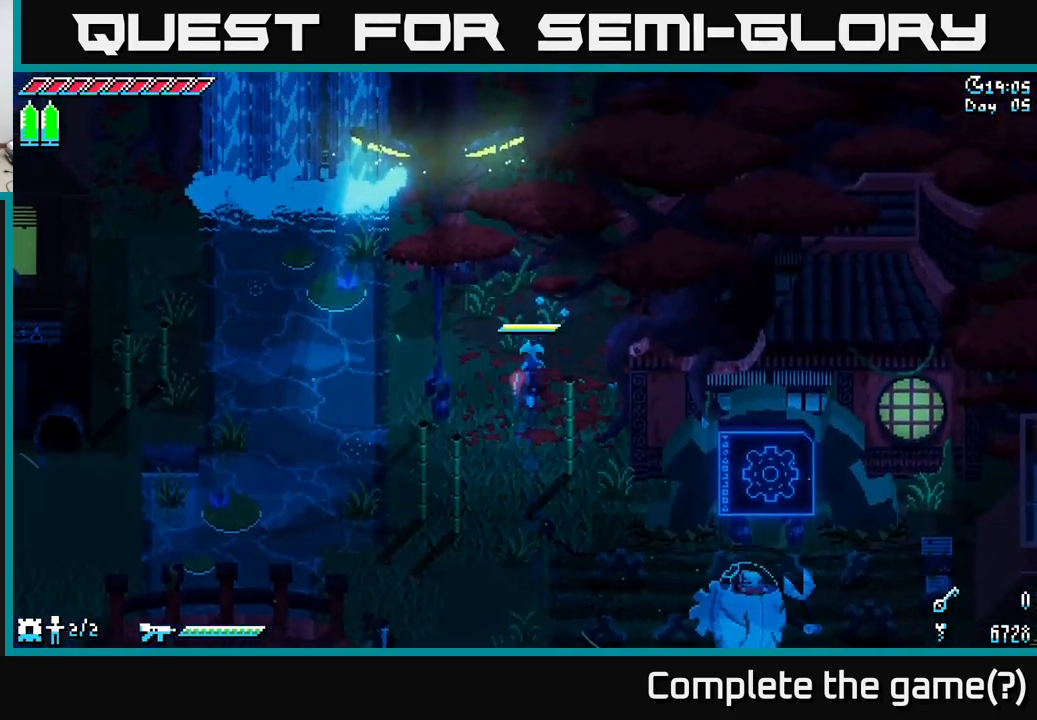
{"buttons": ["X"], "left_stick": "up", "right_stick": "center", "events": [[217, "left_stick", "up-left"], [400, "left_stick", "up"]]}
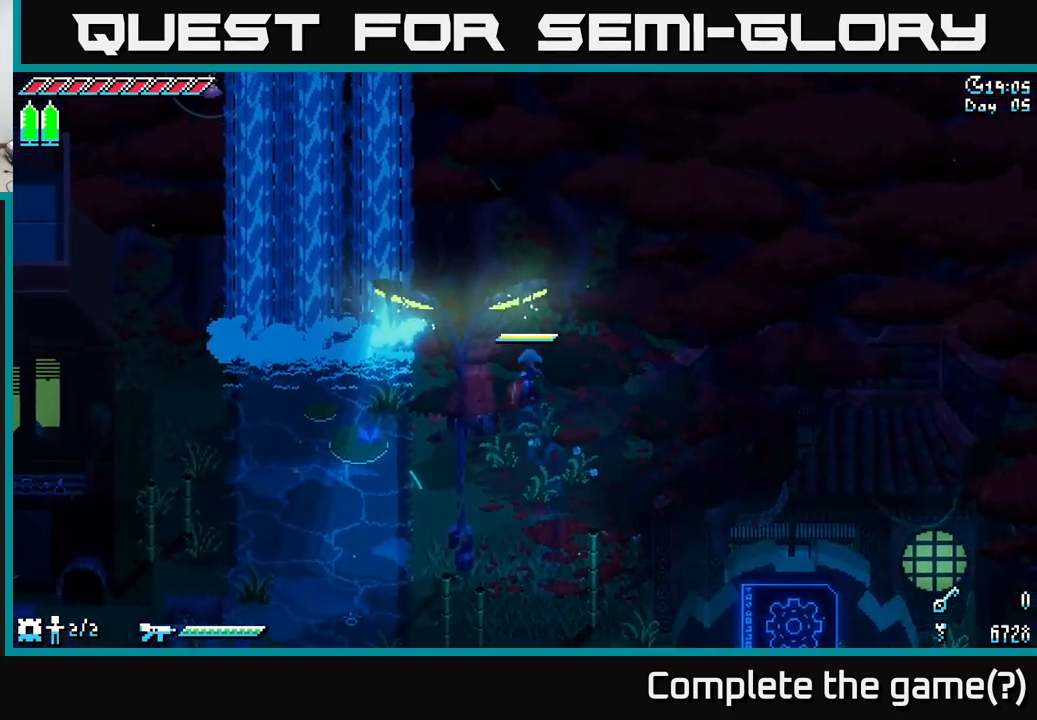
{"buttons": ["X"], "left_stick": "down", "right_stick": "center", "events": [[133, "left_stick", "center"], [317, "left_stick", "down"]]}